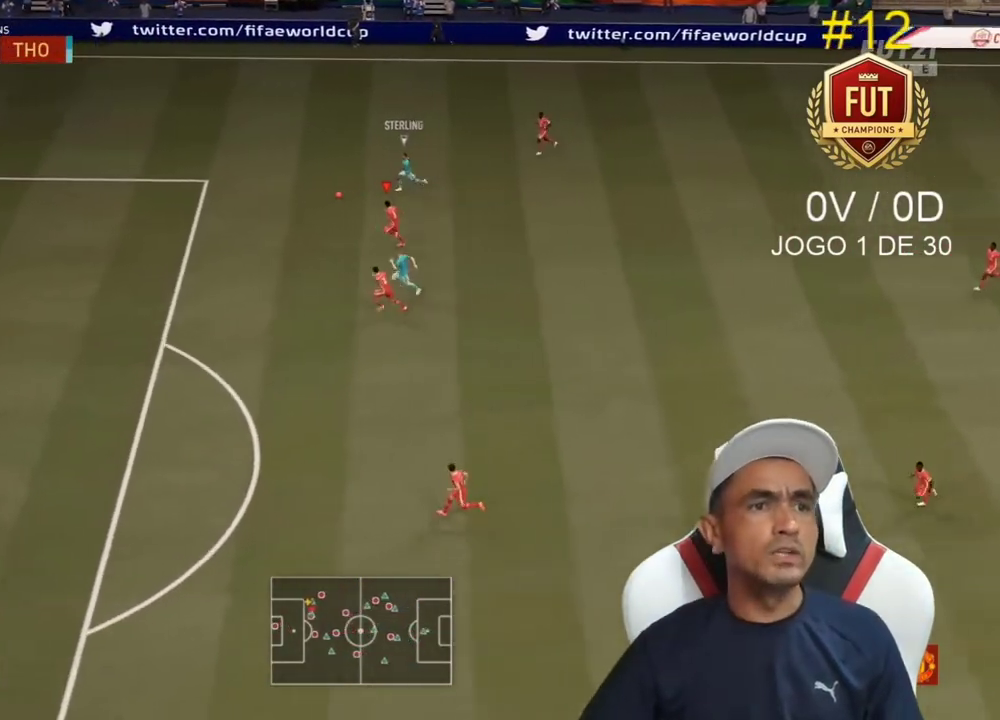
Gameplay with a controller (PlayStation layout); each line is a JSON object with the inputs held at the frame after it. "events" lists button and stick changes between this image and that frame as [ms after this image, input, new state], when the widget could be followed in between. Not read: L3.
{"buttons": ["L2"], "left_stick": "down-left", "right_stick": "center", "events": [[133, "L2", "down"], [200, "R2", "up"], [200, "left_stick", "down-left"]]}
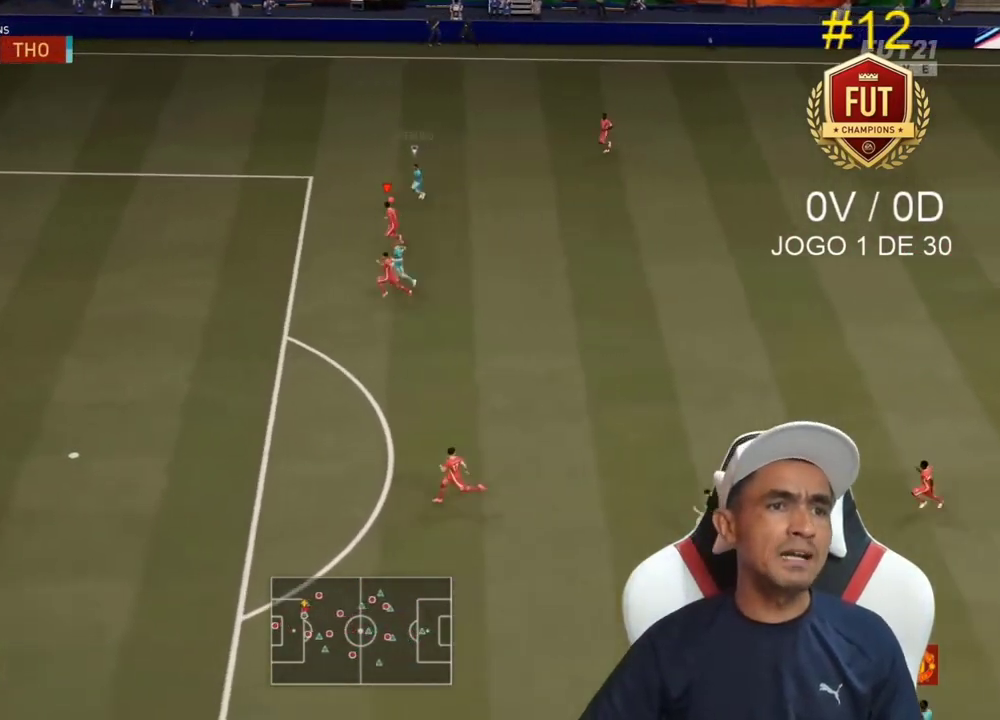
{"buttons": ["L2"], "left_stick": "down-right", "right_stick": "center", "events": [[100, "left_stick", "left"], [367, "left_stick", "down-right"]]}
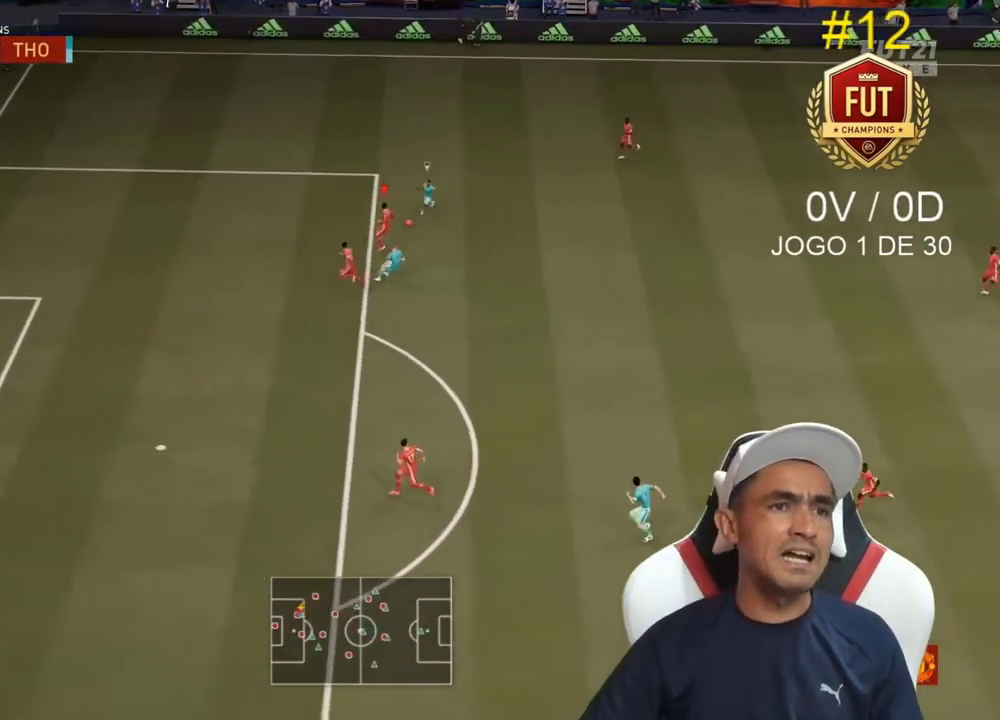
{"buttons": [], "left_stick": "up-right", "right_stick": "center", "events": [[100, "left_stick", "up-right"], [133, "CIRCLE", "down"], [233, "CIRCLE", "up"], [267, "CROSS", "down"], [333, "L2", "up"], [367, "CROSS", "up"]]}
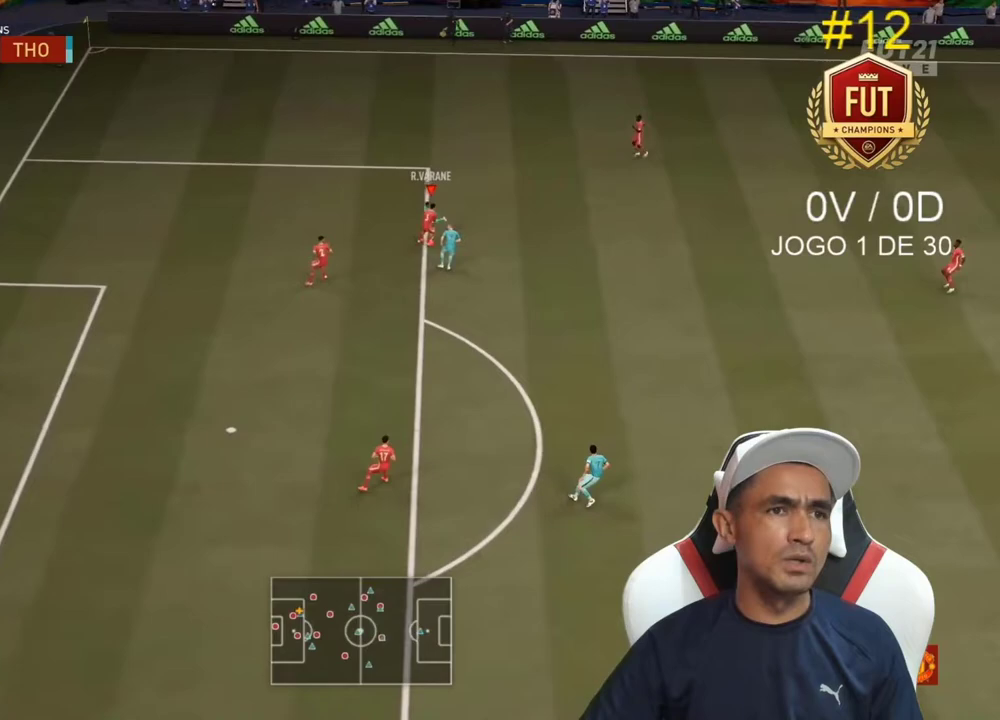
{"buttons": [], "left_stick": "up-right", "right_stick": "center", "events": []}
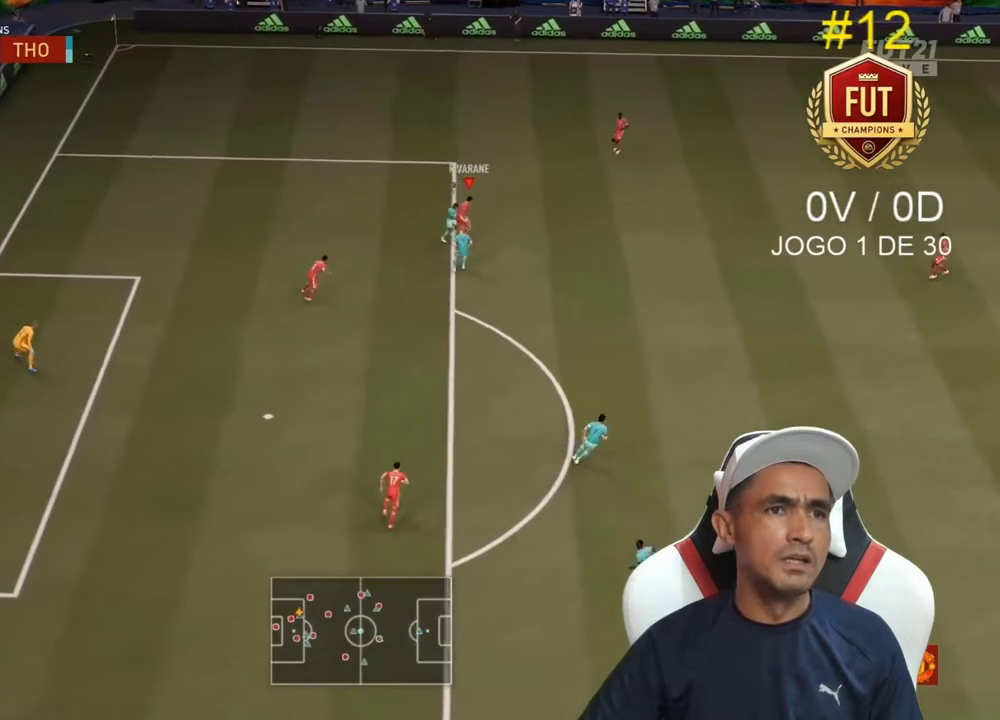
{"buttons": [], "left_stick": "up-right", "right_stick": "center", "events": [[133, "CROSS", "down"], [233, "CROSS", "up"]]}
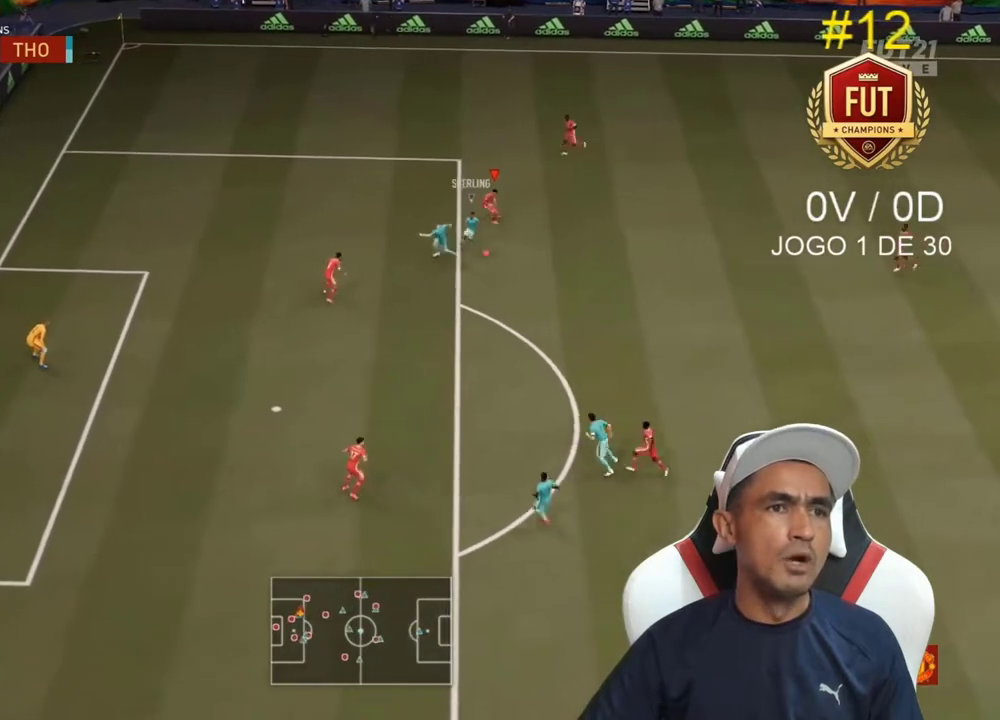
{"buttons": ["R2"], "left_stick": "left", "right_stick": "down", "events": [[200, "left_stick", "down-right"], [300, "R2", "down"], [333, "left_stick", "down"], [400, "L1", "down"], [433, "right_stick", "down"], [500, "L1", "up"], [500, "left_stick", "left"]]}
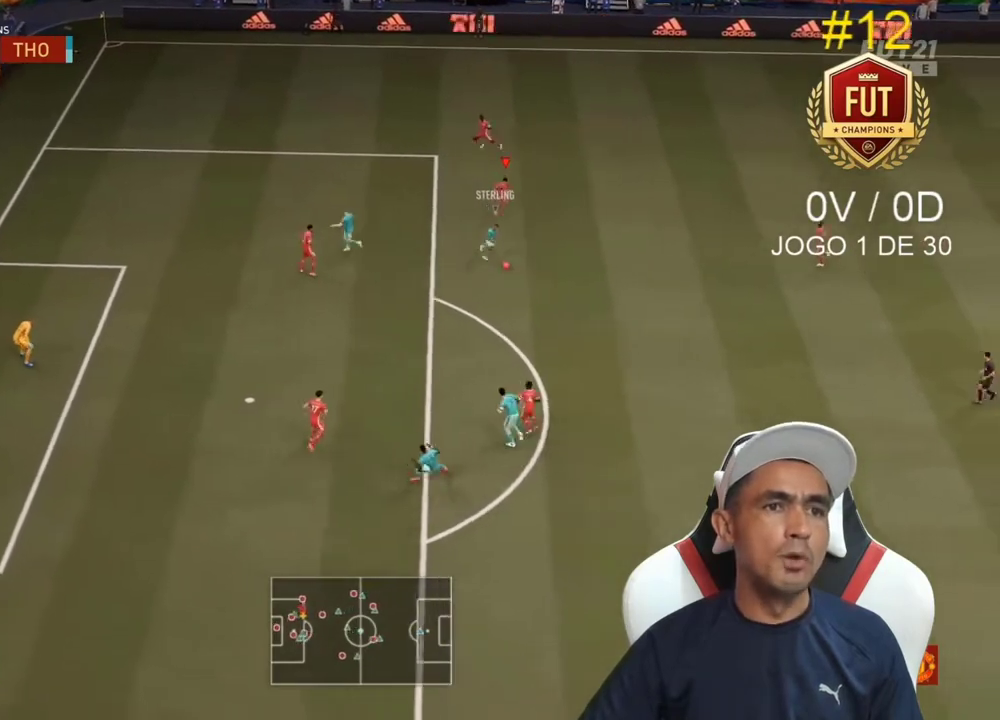
{"buttons": ["L2", "R2"], "left_stick": "up-left", "right_stick": "center", "events": [[33, "left_stick", "up-left"], [33, "right_stick", "center"], [67, "L2", "down"]]}
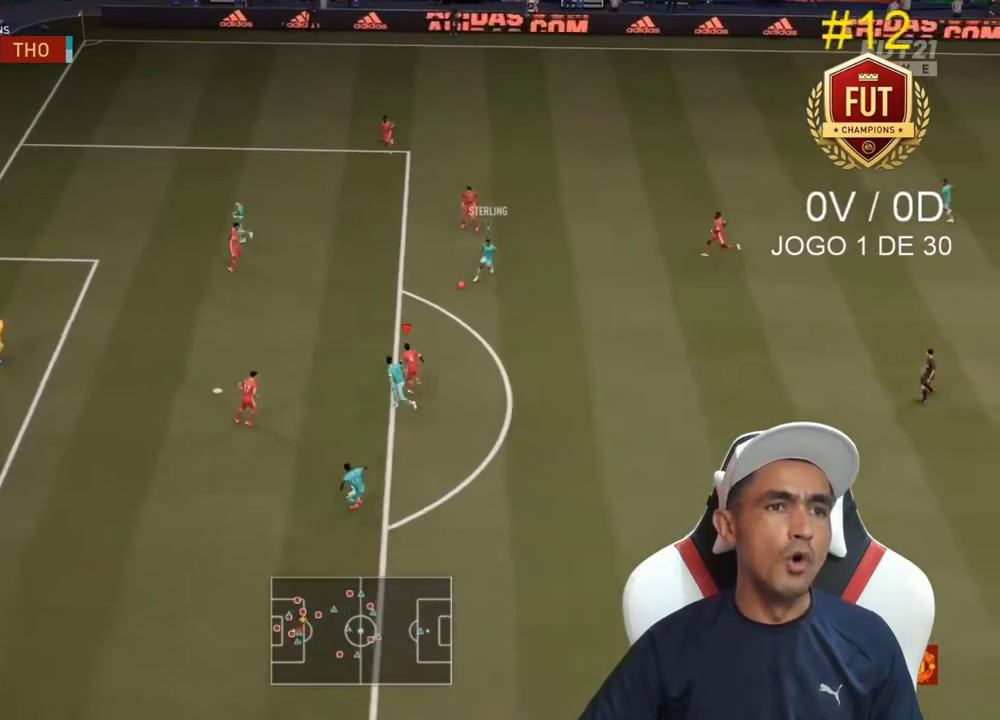
{"buttons": [], "left_stick": "up", "right_stick": "center", "events": [[300, "CROSS", "down"], [367, "L2", "up"], [400, "left_stick", "up"], [433, "CROSS", "up"], [467, "R2", "up"]]}
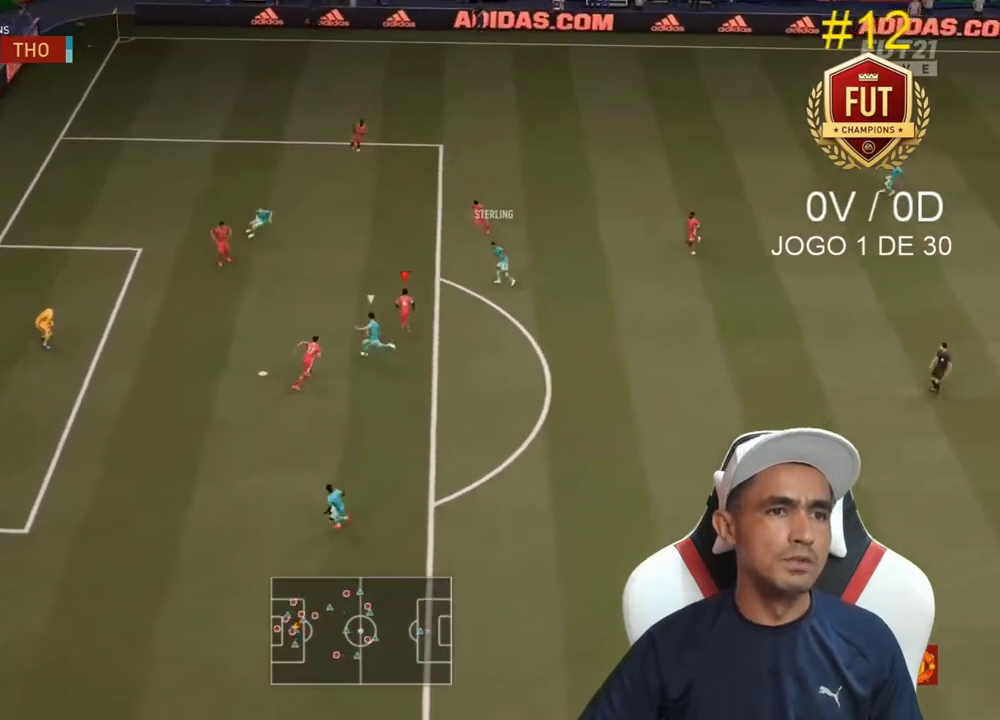
{"buttons": ["R2"], "left_stick": "up", "right_stick": "center", "events": [[267, "L1", "down"], [267, "R2", "down"], [367, "L1", "up"]]}
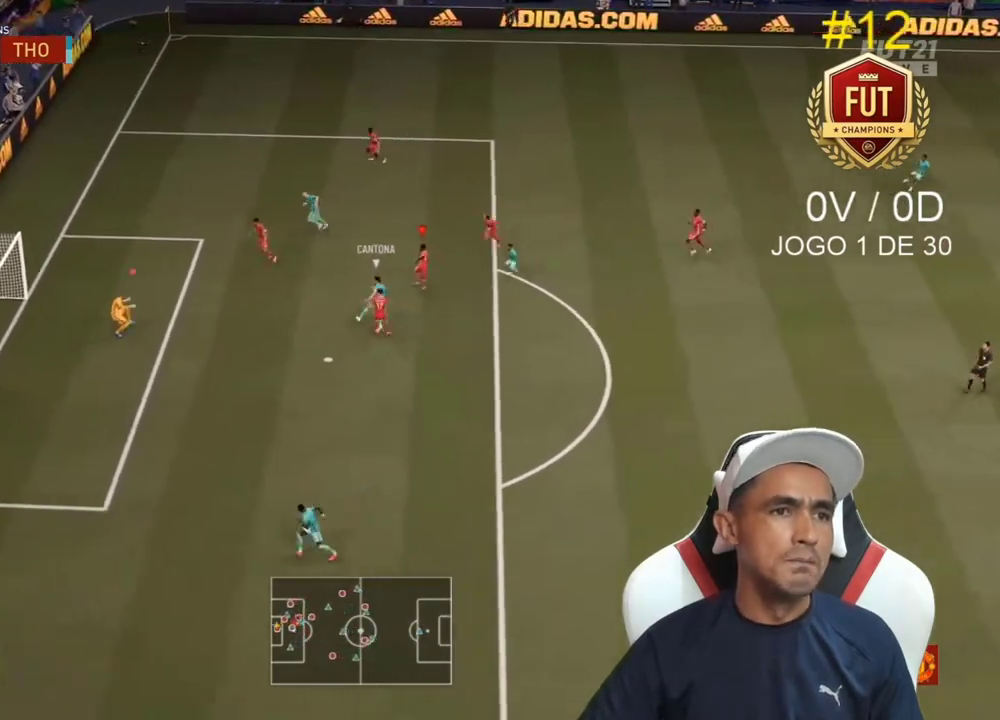
{"buttons": [], "left_stick": "center", "right_stick": "center", "events": [[133, "left_stick", "center"], [267, "R2", "up"]]}
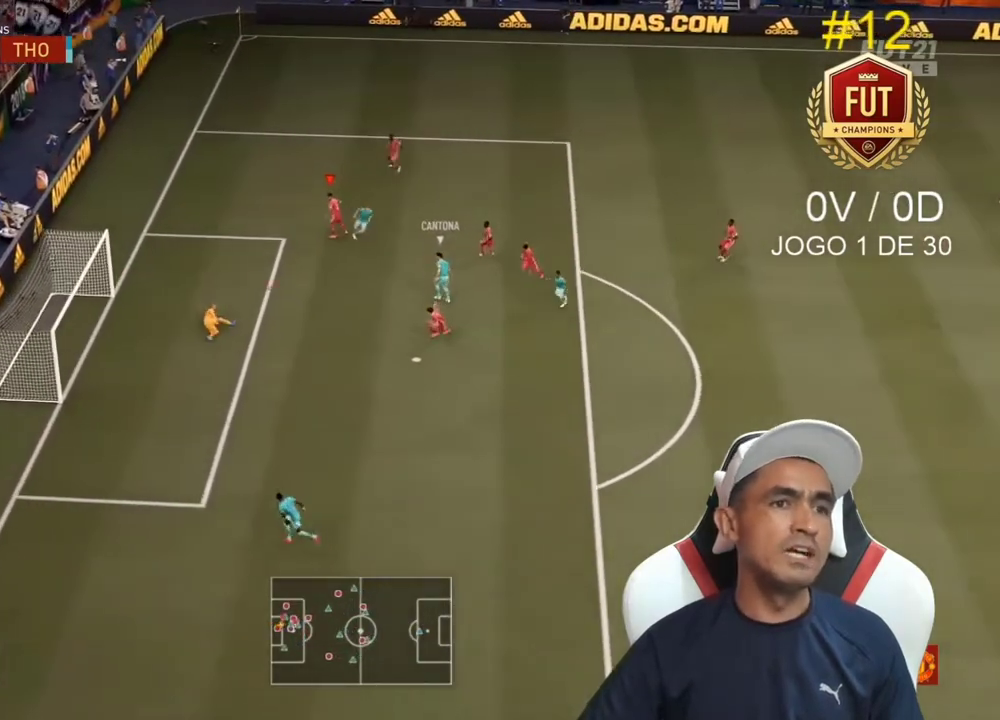
{"buttons": [], "left_stick": "up-left", "right_stick": "center", "events": [[67, "left_stick", "up-left"], [200, "L1", "down"], [367, "L1", "up"]]}
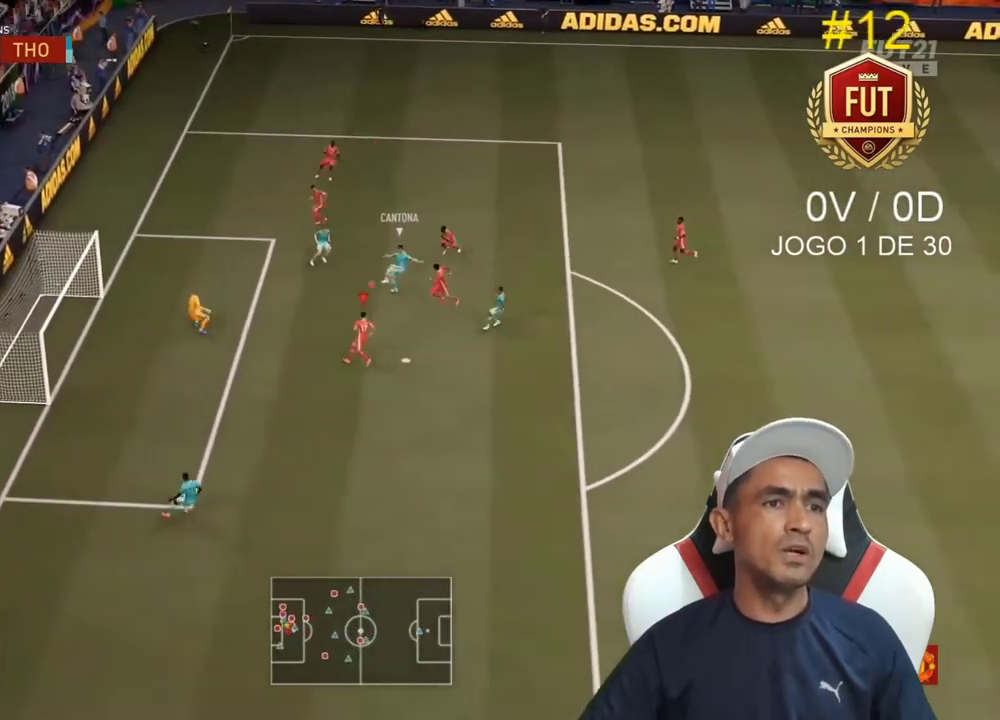
{"buttons": [], "left_stick": "up", "right_stick": "center", "events": [[100, "left_stick", "up"]]}
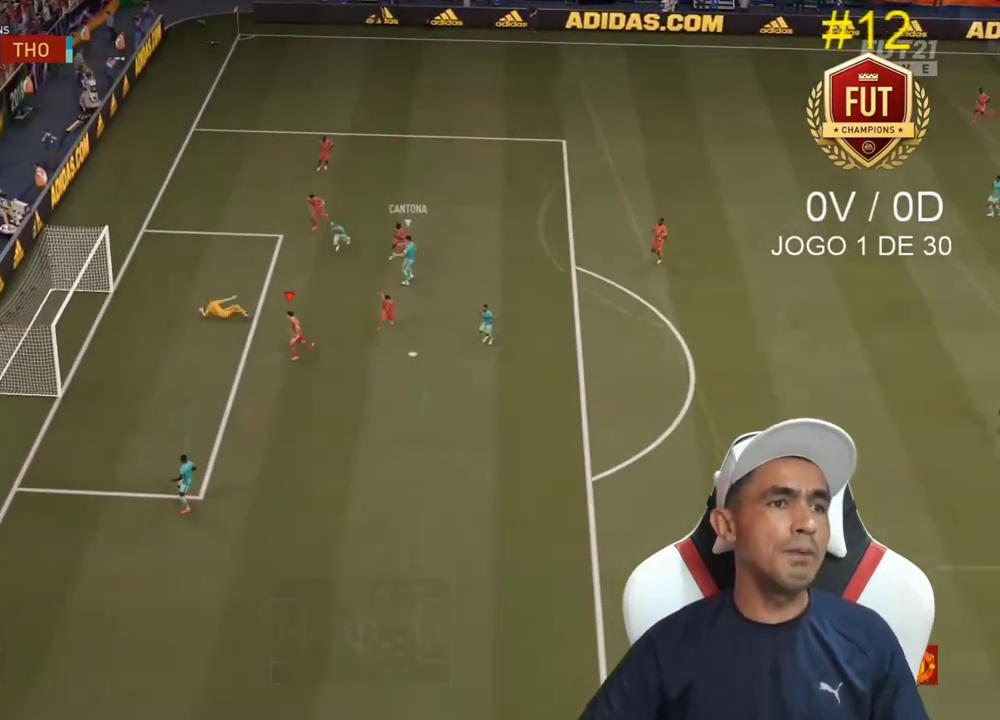
{"buttons": [], "left_stick": "center", "right_stick": "center", "events": [[233, "left_stick", "center"]]}
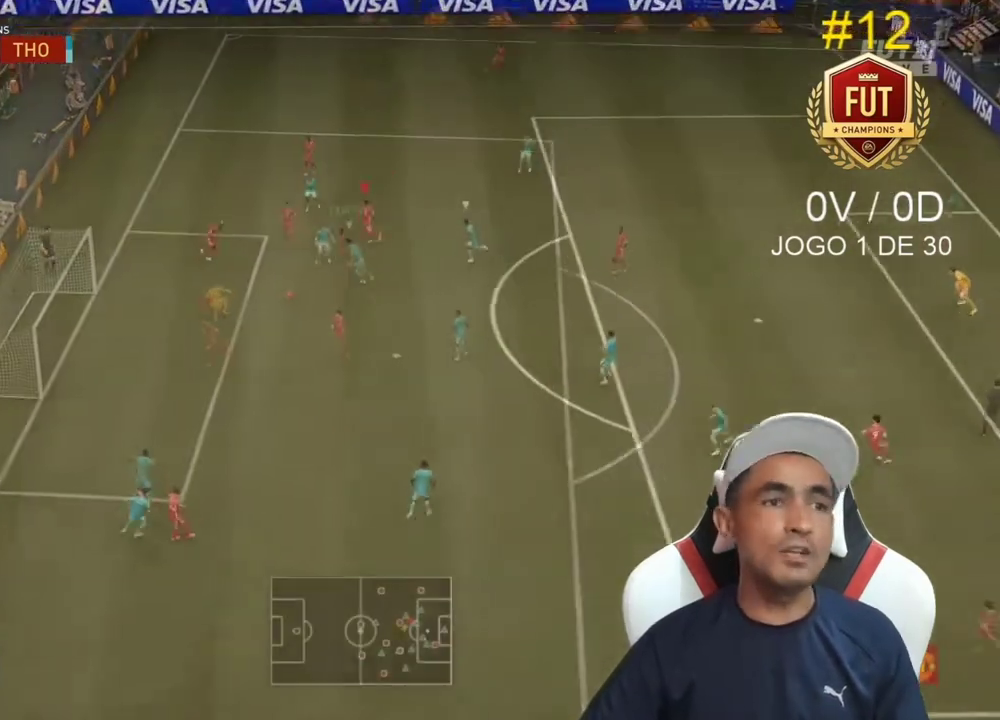
{"buttons": [], "left_stick": "up-left", "right_stick": "center", "events": [[33, "left_stick", "down-right"], [133, "left_stick", "down-left"], [400, "left_stick", "left"], [500, "left_stick", "up-left"]]}
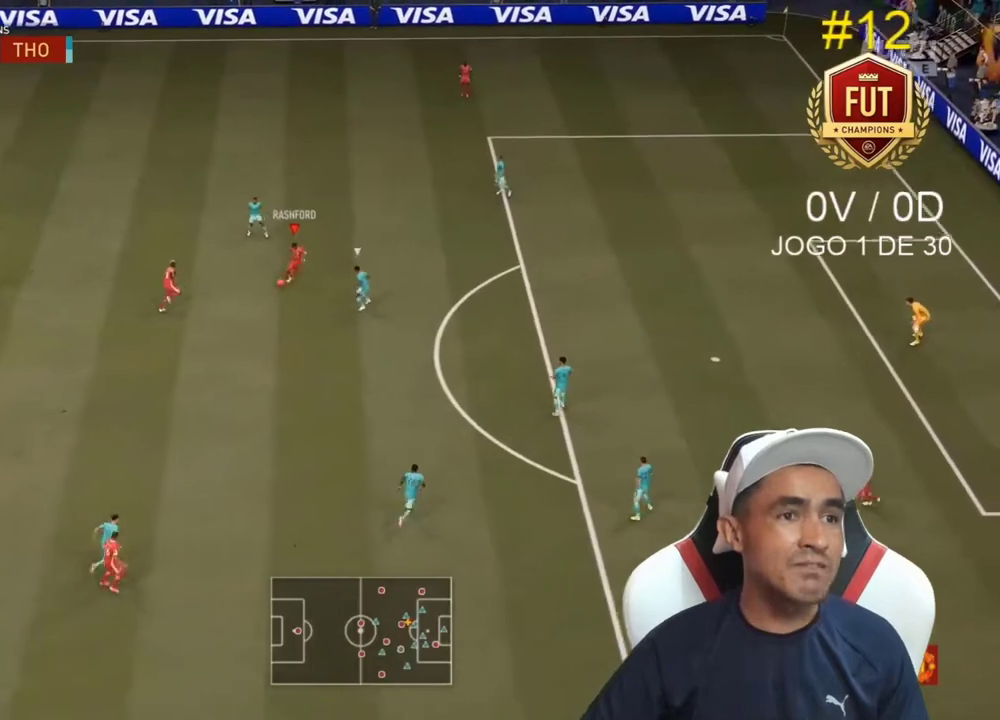
{"buttons": [], "left_stick": "left", "right_stick": "center", "events": [[267, "left_stick", "up"], [400, "left_stick", "left"]]}
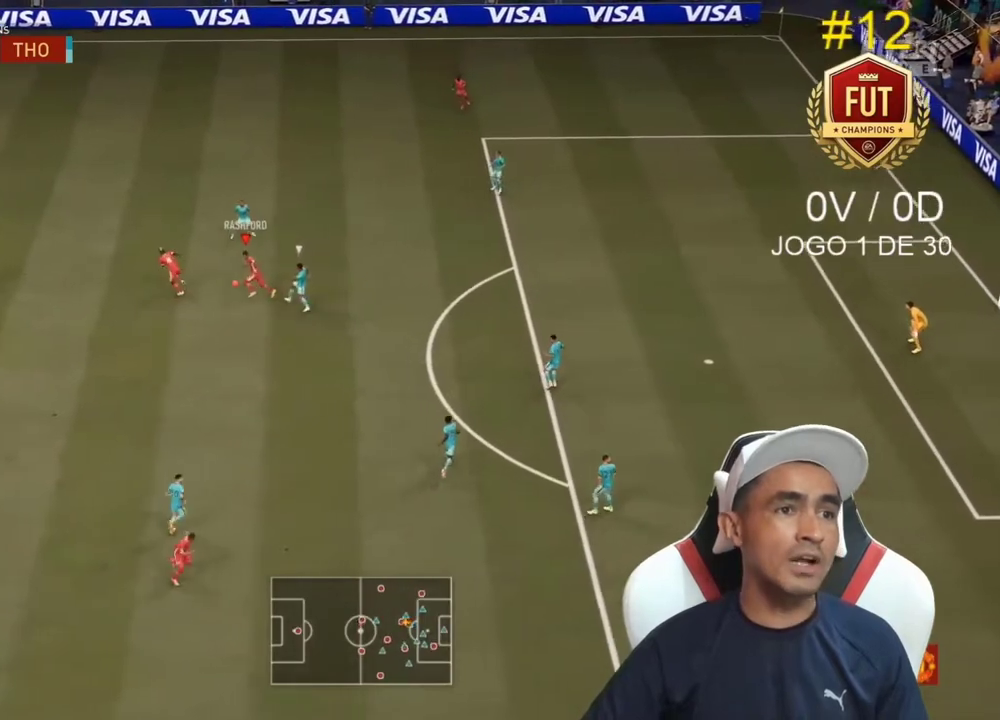
{"buttons": [], "left_stick": "down-left", "right_stick": "center", "events": [[33, "left_stick", "down-left"]]}
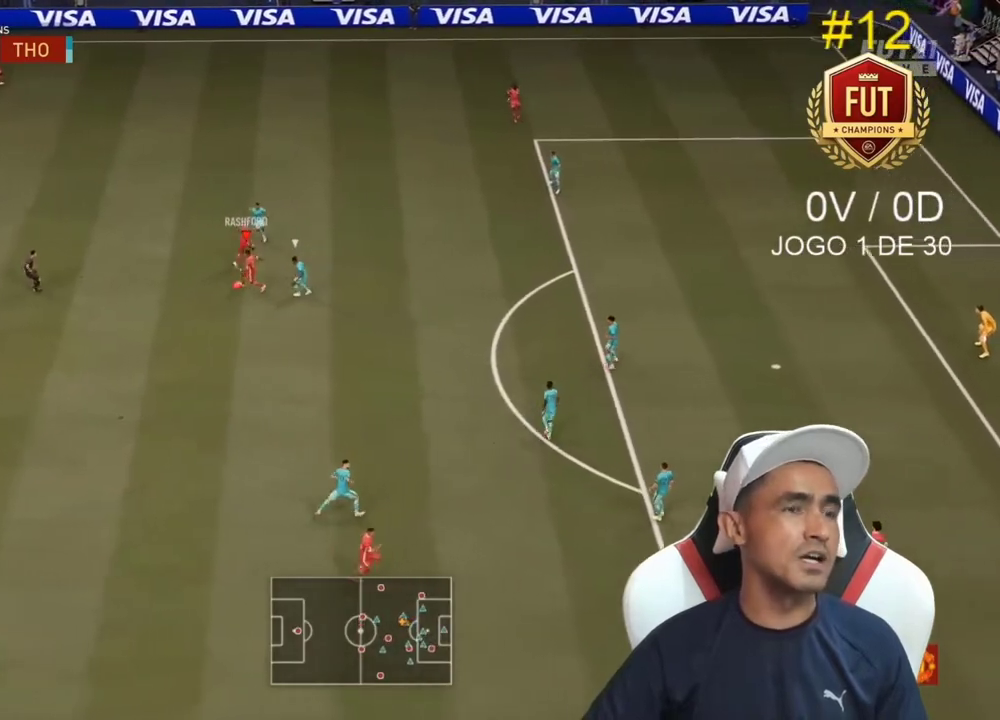
{"buttons": [], "left_stick": "down", "right_stick": "center", "events": [[33, "left_stick", "left"], [267, "left_stick", "down-left"], [500, "left_stick", "down"]]}
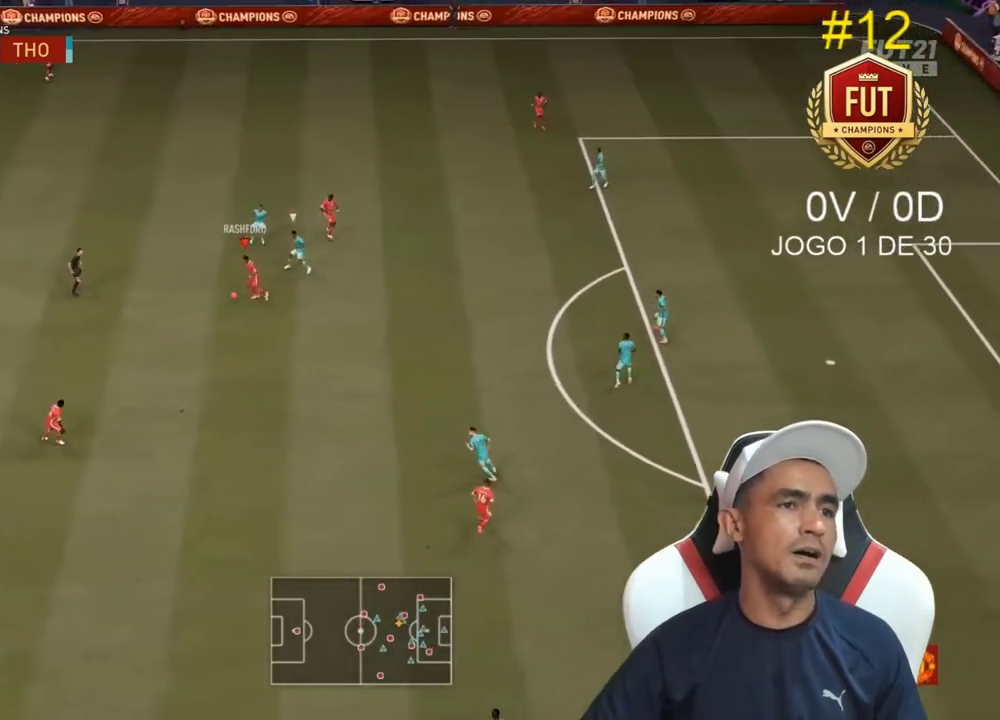
{"buttons": [], "left_stick": "down-left", "right_stick": "center", "events": [[500, "left_stick", "down-left"]]}
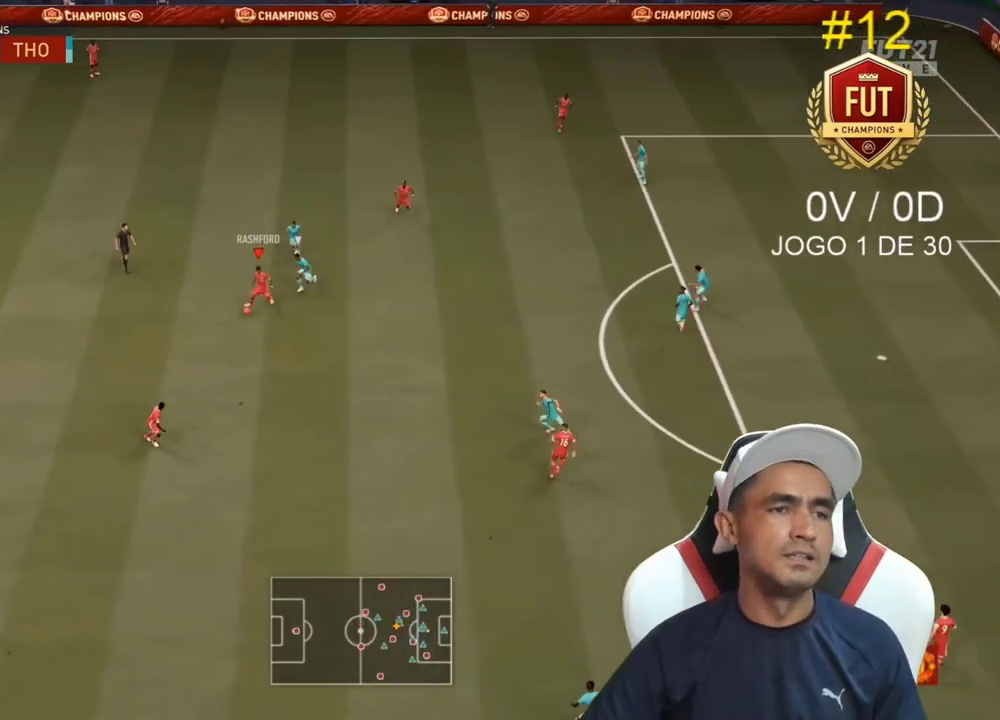
{"buttons": [], "left_stick": "down-right", "right_stick": "center", "events": [[400, "left_stick", "down"], [500, "left_stick", "down-right"]]}
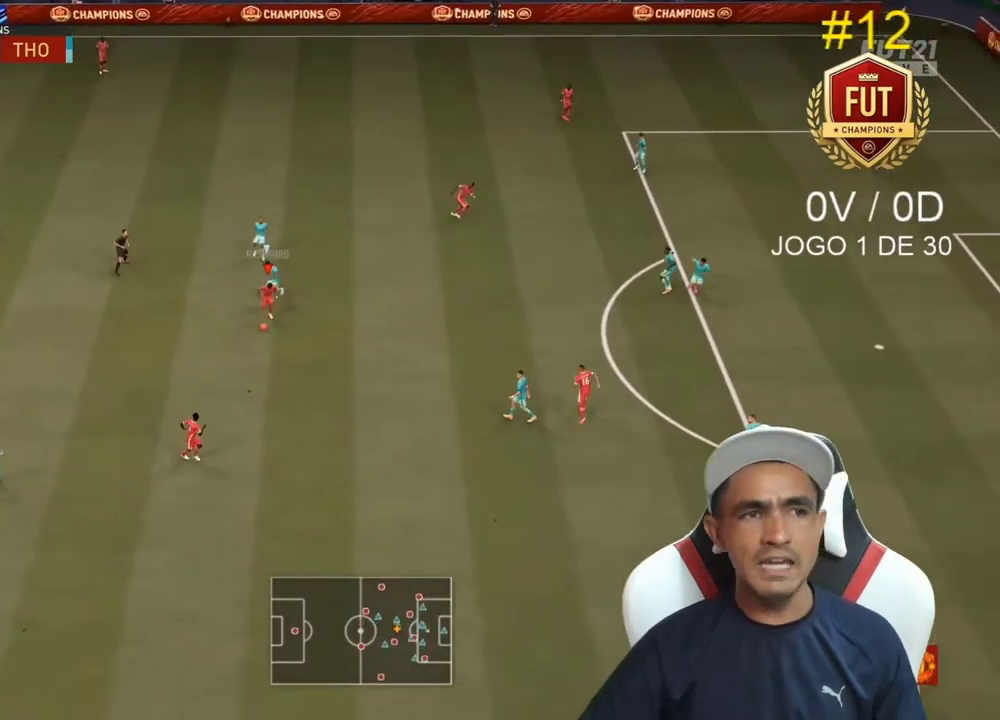
{"buttons": [], "left_stick": "right", "right_stick": "center", "events": [[67, "CROSS", "down"], [100, "CROSS", "up"], [167, "left_stick", "right"]]}
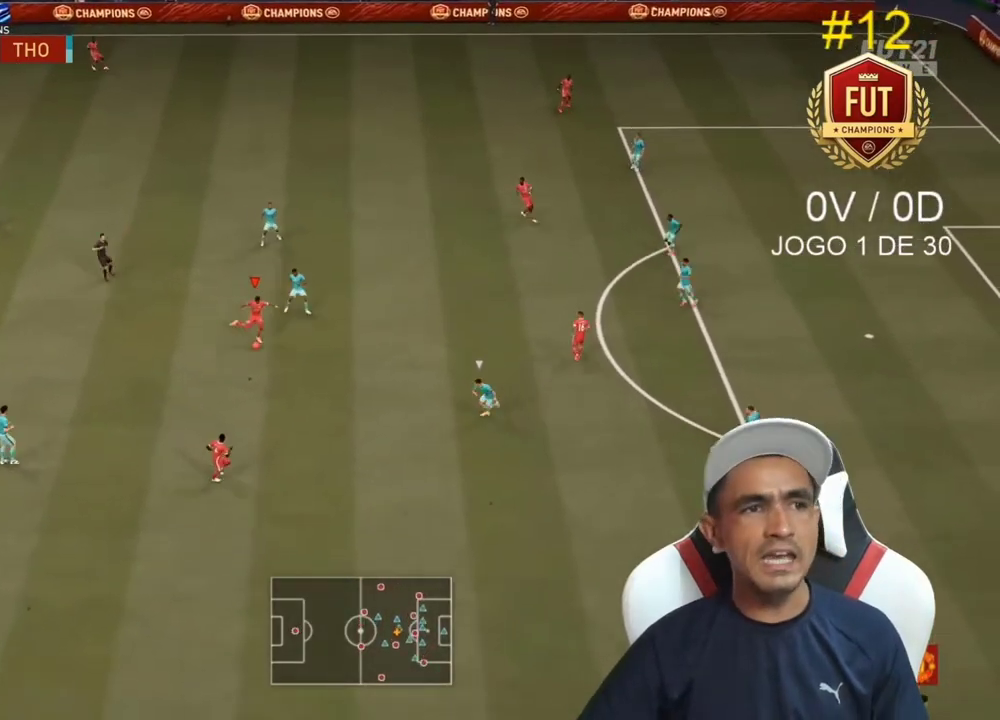
{"buttons": [], "left_stick": "down-left", "right_stick": "center", "events": [[300, "left_stick", "center"], [433, "left_stick", "down-left"]]}
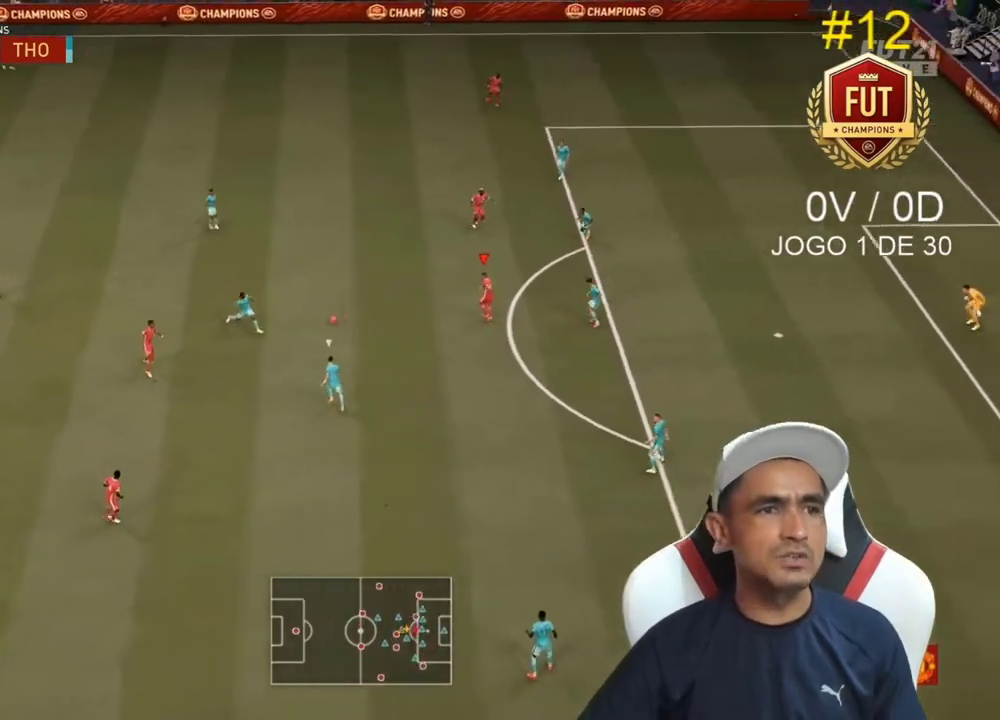
{"buttons": [], "left_stick": "up-right", "right_stick": "center", "events": [[33, "left_stick", "up-left"], [133, "CROSS", "down"], [133, "L1", "down"], [133, "left_stick", "up-right"], [200, "CROSS", "up"], [233, "L1", "up"]]}
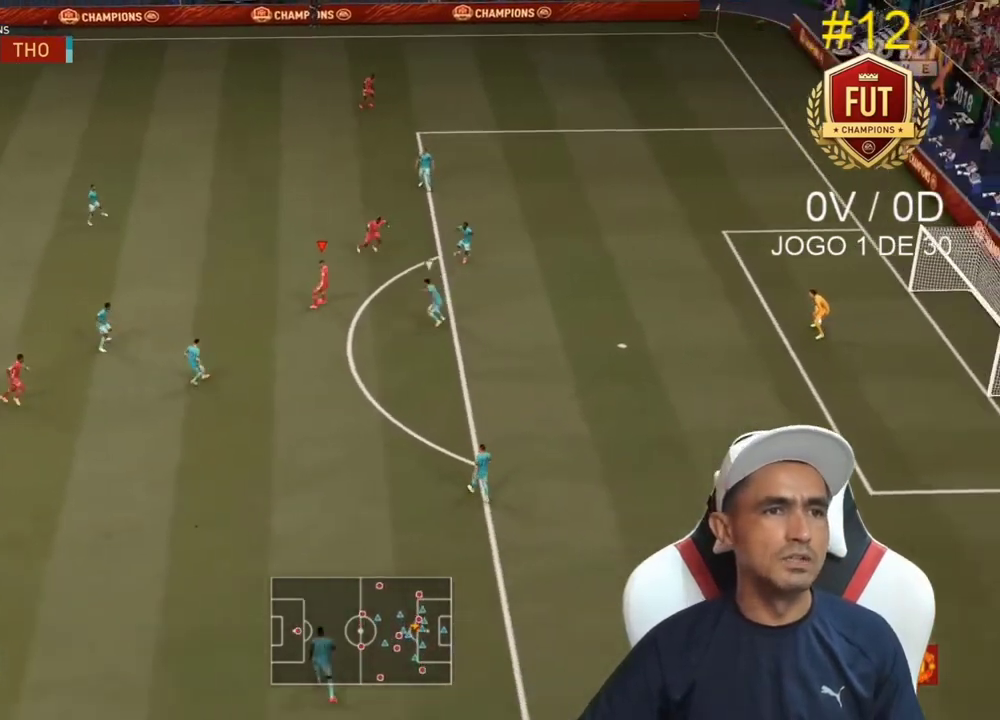
{"buttons": [], "left_stick": "down-right", "right_stick": "left", "events": [[233, "left_stick", "down-right"], [467, "right_stick", "left"]]}
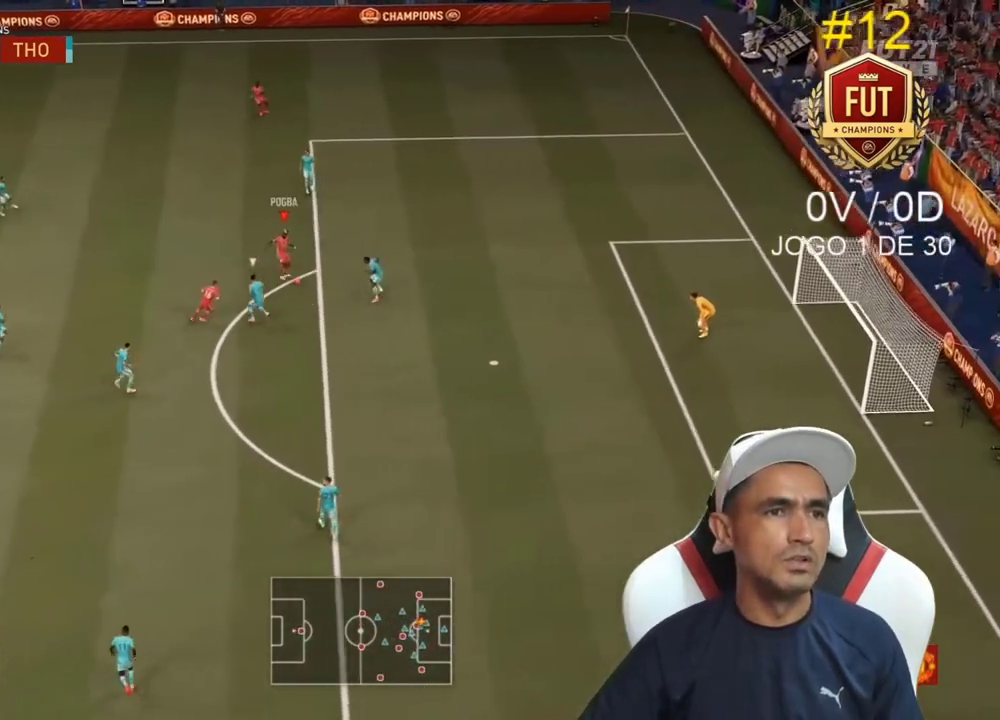
{"buttons": [], "left_stick": "down", "right_stick": "center", "events": [[67, "right_stick", "up-right"], [167, "right_stick", "center"], [333, "left_stick", "down"], [367, "TRIANGLE", "down"], [467, "TRIANGLE", "up"]]}
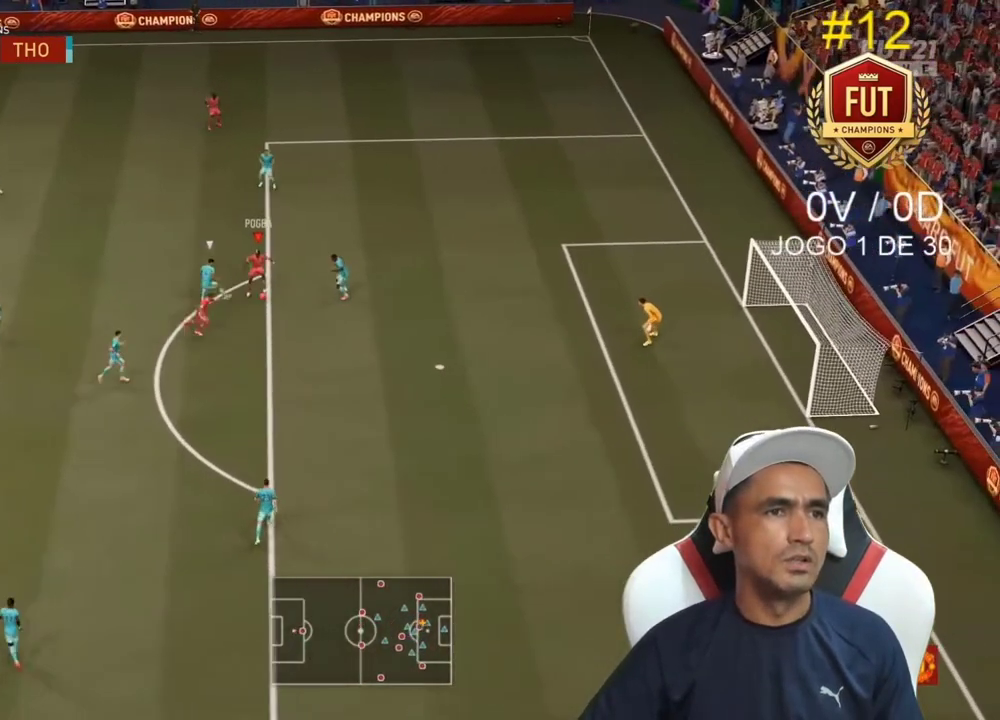
{"buttons": [], "left_stick": "down", "right_stick": "center", "events": []}
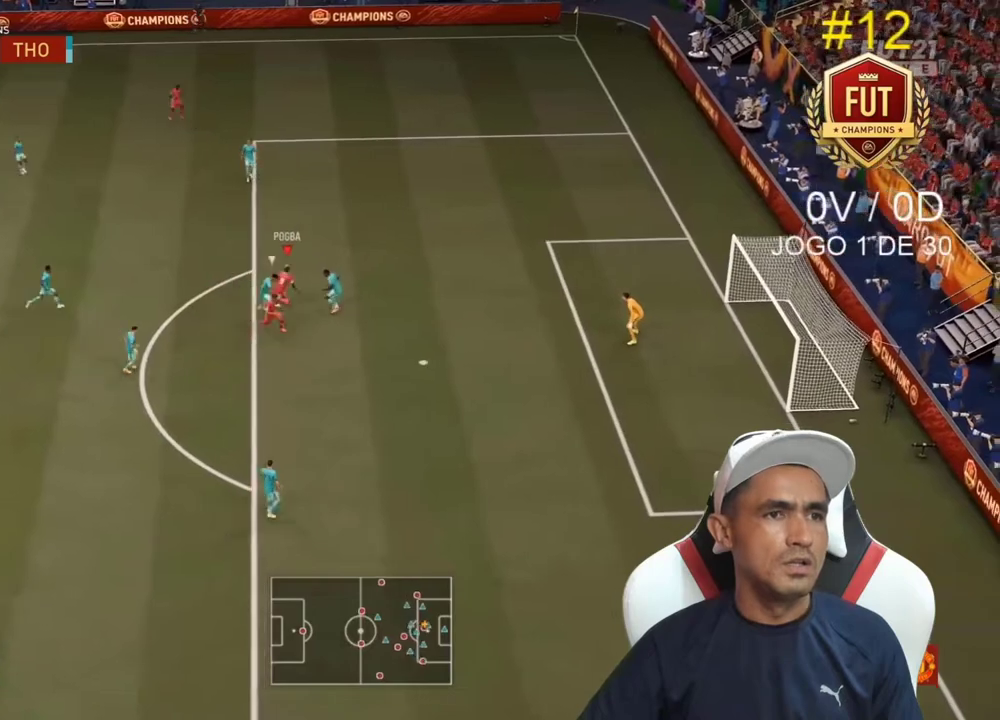
{"buttons": [], "left_stick": "down-right", "right_stick": "center", "events": [[500, "left_stick", "down-right"]]}
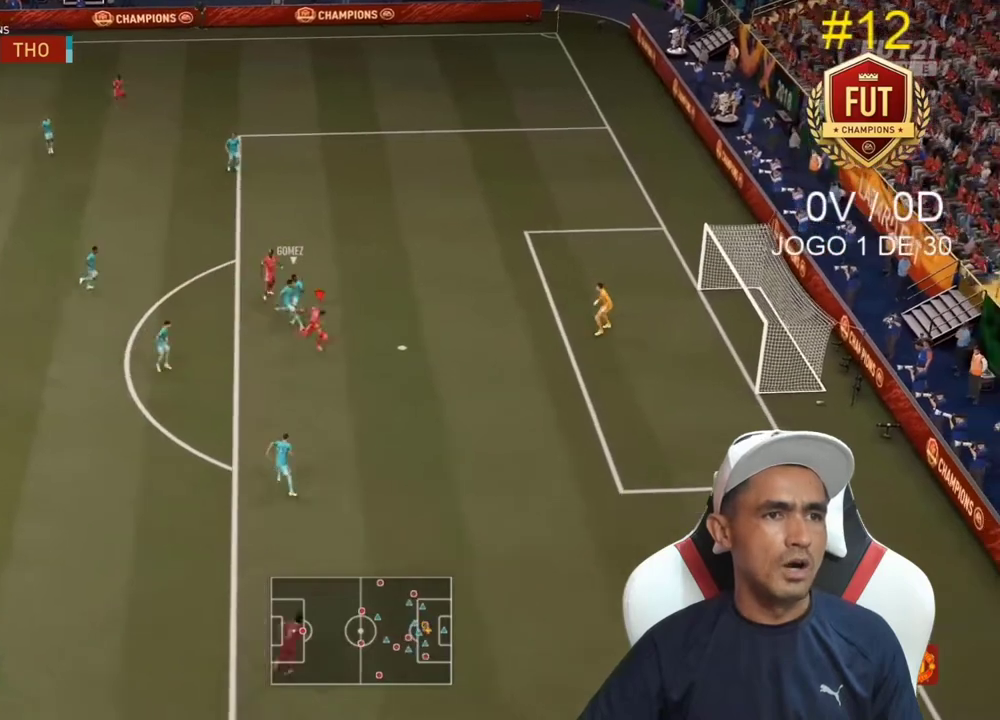
{"buttons": [], "left_stick": "down-right", "right_stick": "center", "events": [[33, "CIRCLE", "down"], [200, "CIRCLE", "up"]]}
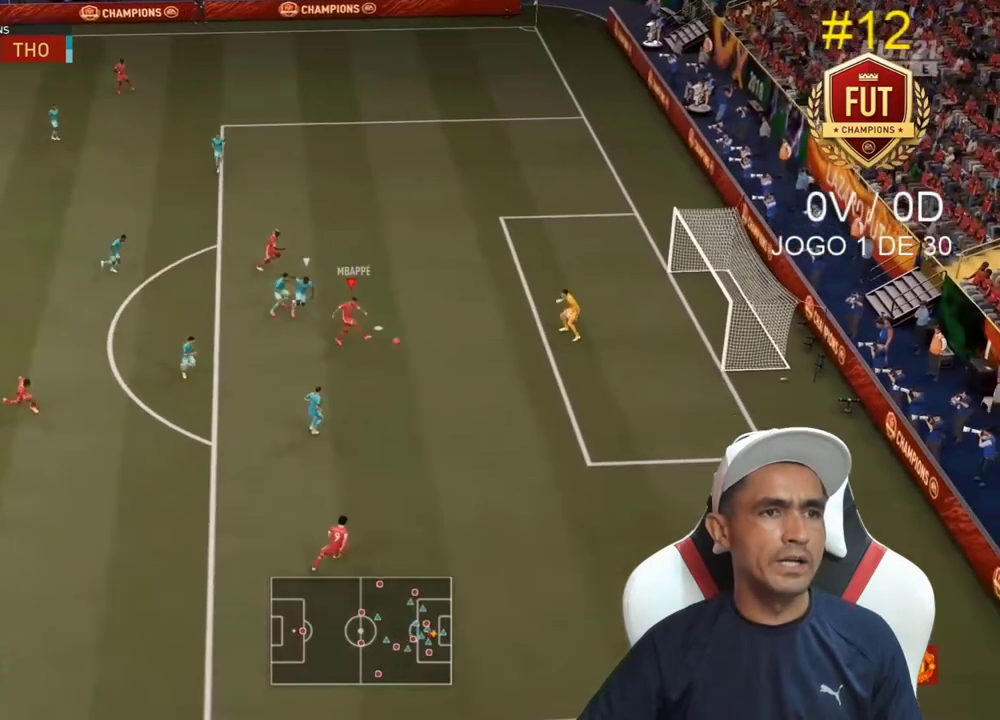
{"buttons": [], "left_stick": "down-right", "right_stick": "center", "events": []}